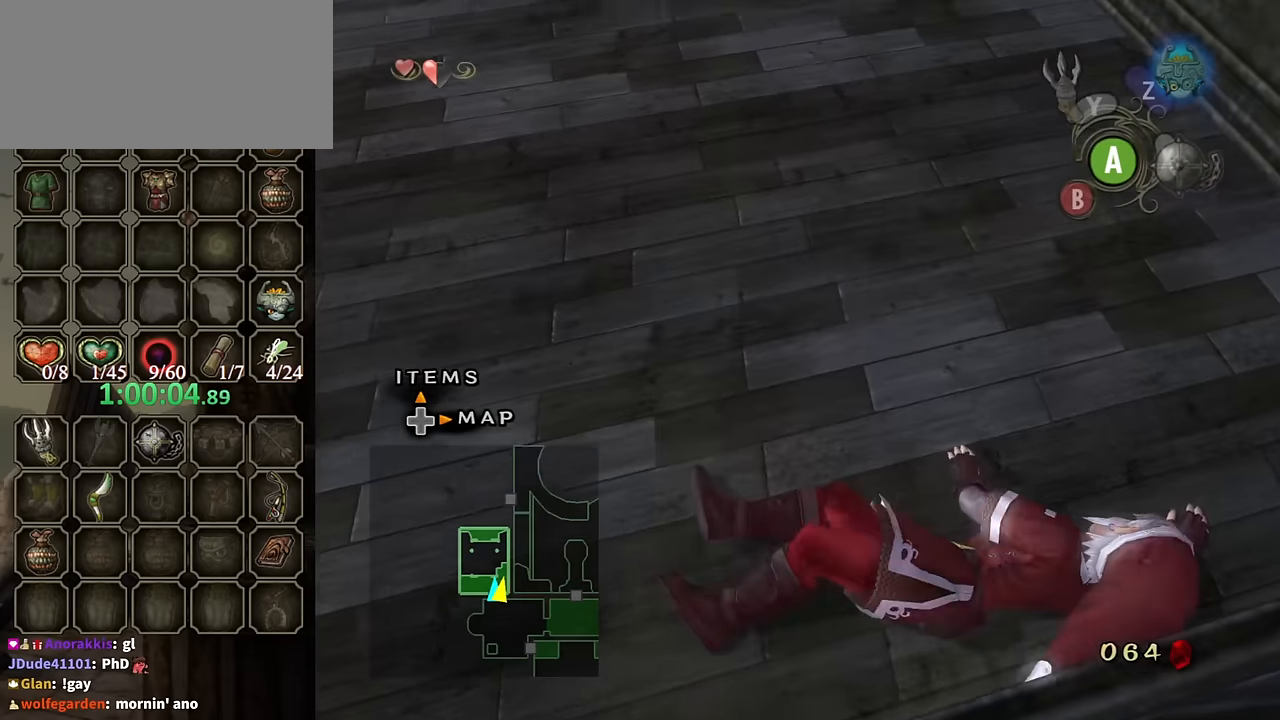
Gameplay with a controller (Nintendo layout); each line is a JSON object with the inputs held at the frame after it. "events" lists button and stick changes between this image and that frame as [ms after this image, input, new state], when the widget could be followed in between. Not read: L3 R3.
{"buttons": [], "left_stick": "up-right", "right_stick": "right", "events": [[67, "right_stick", "right"], [100, "left_stick", "up"], [500, "left_stick", "up-right"]]}
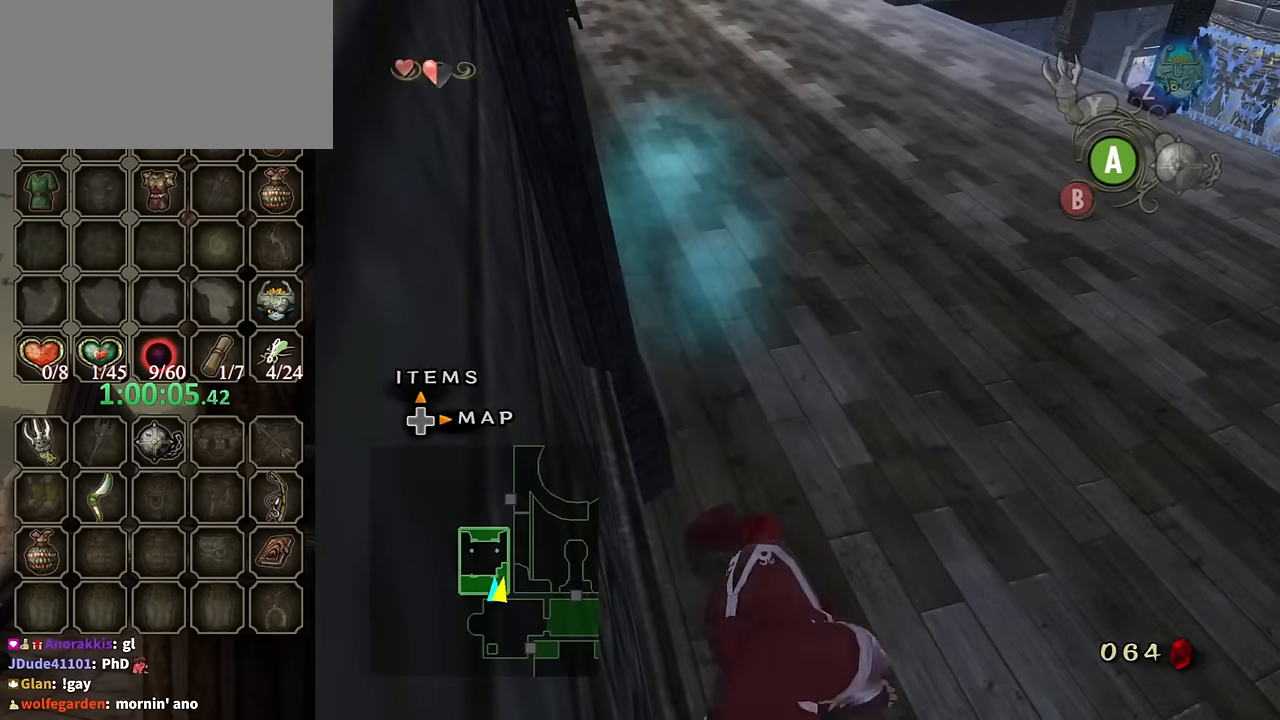
{"buttons": [], "left_stick": "up", "right_stick": "center", "events": [[34, "right_stick", "center"], [267, "left_stick", "up"]]}
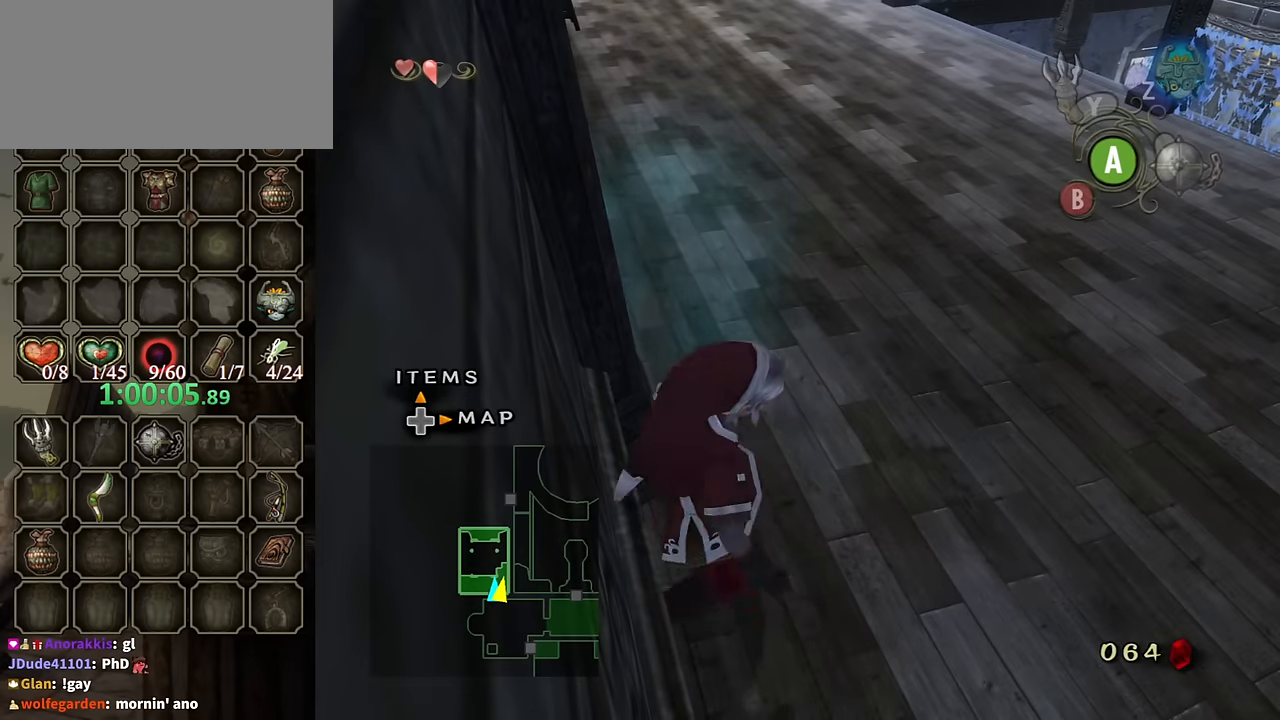
{"buttons": [], "left_stick": "up", "right_stick": "center", "events": []}
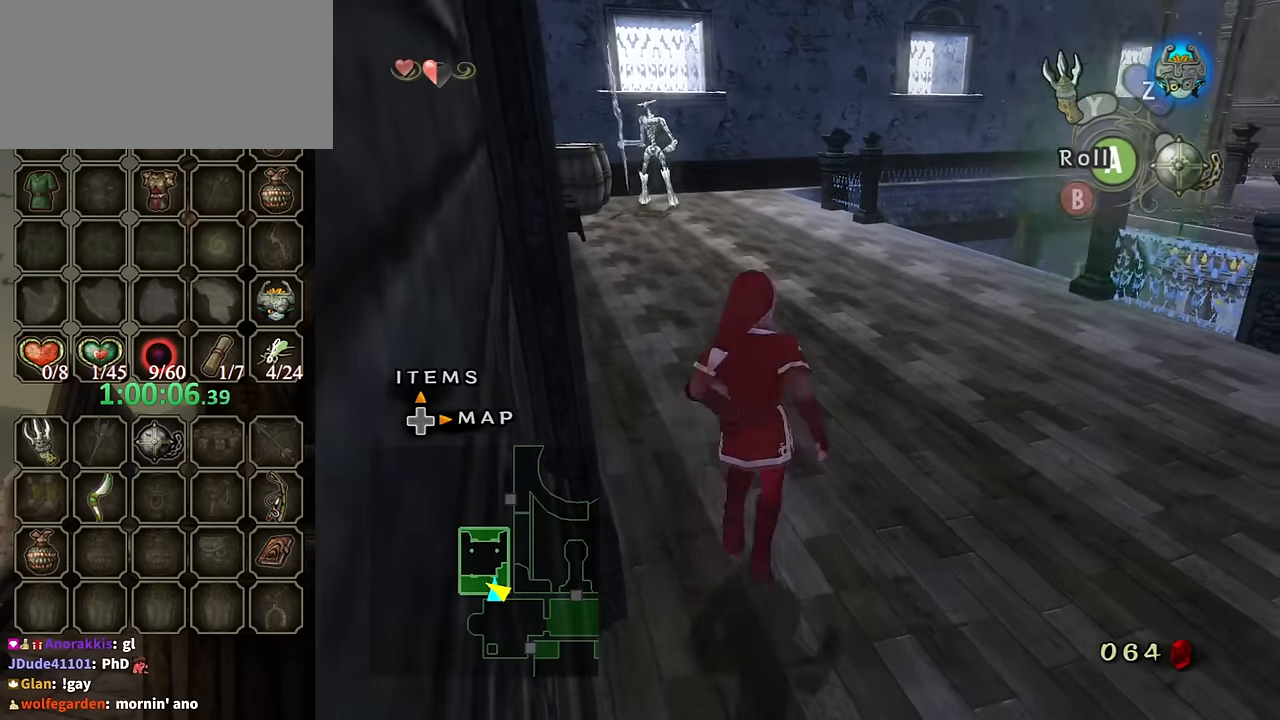
{"buttons": [], "left_stick": "up", "right_stick": "center", "events": []}
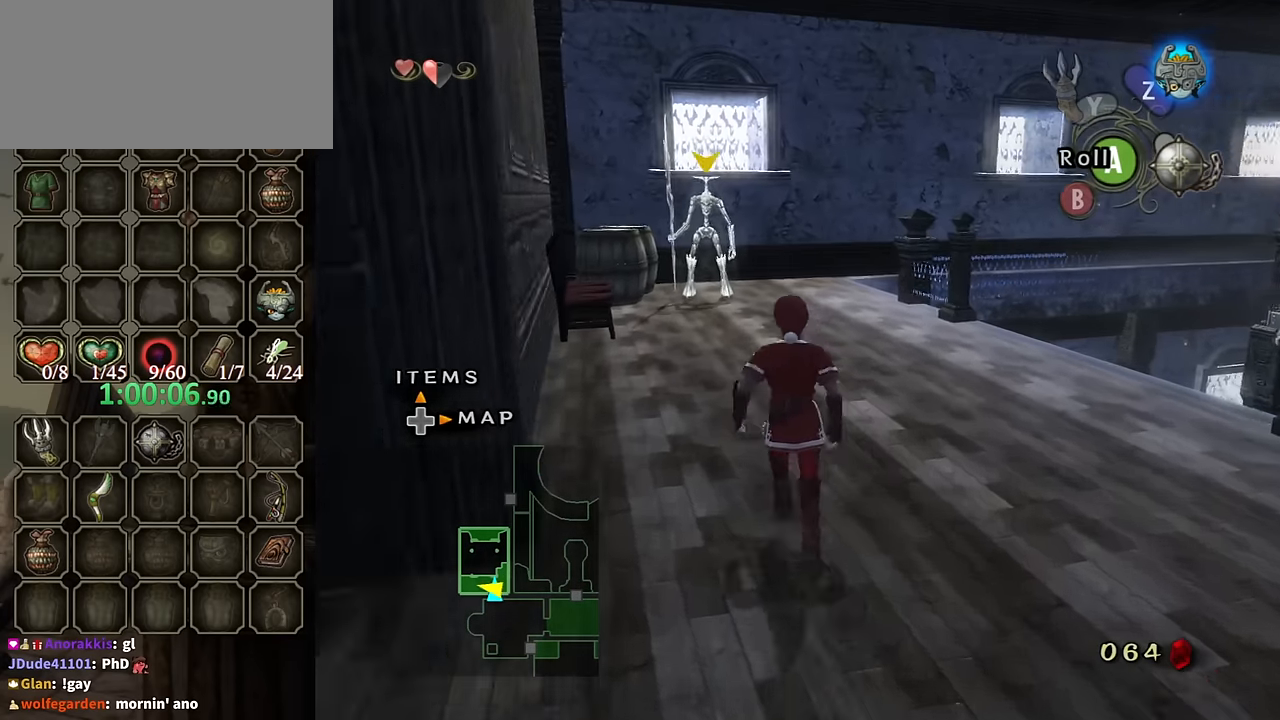
{"buttons": [], "left_stick": "up", "right_stick": "center", "events": [[34, "X", "down"], [100, "X", "up"]]}
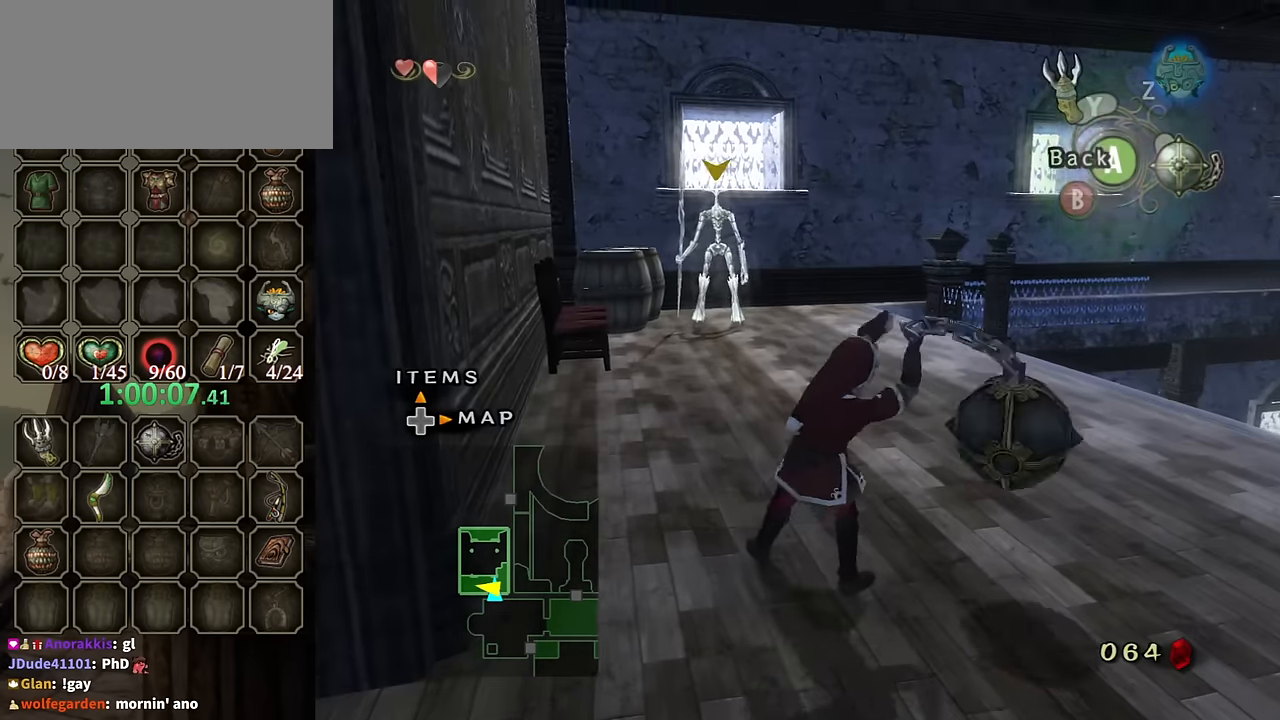
{"buttons": [], "left_stick": "up", "right_stick": "center", "events": []}
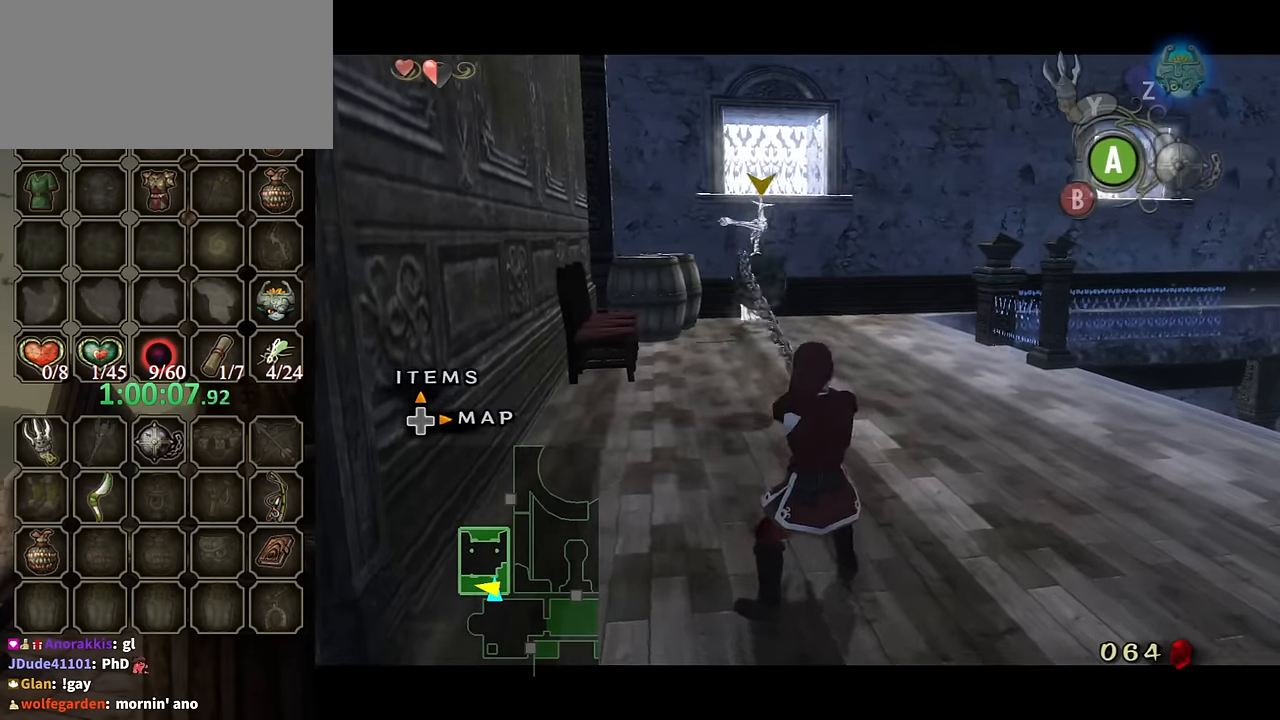
{"buttons": [], "left_stick": "center", "right_stick": "left", "events": [[234, "left_stick", "center"], [267, "right_stick", "left"]]}
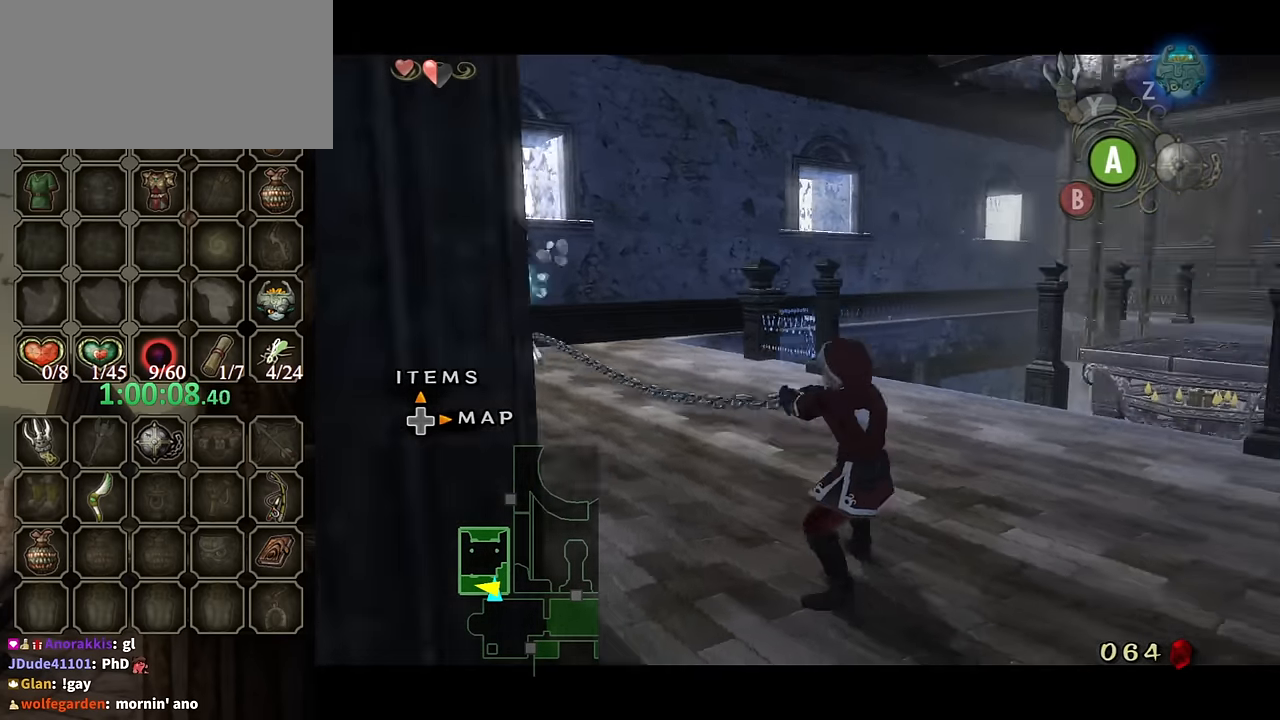
{"buttons": [], "left_stick": "center", "right_stick": "center", "events": [[167, "right_stick", "center"], [300, "right_stick", "left"], [467, "right_stick", "center"]]}
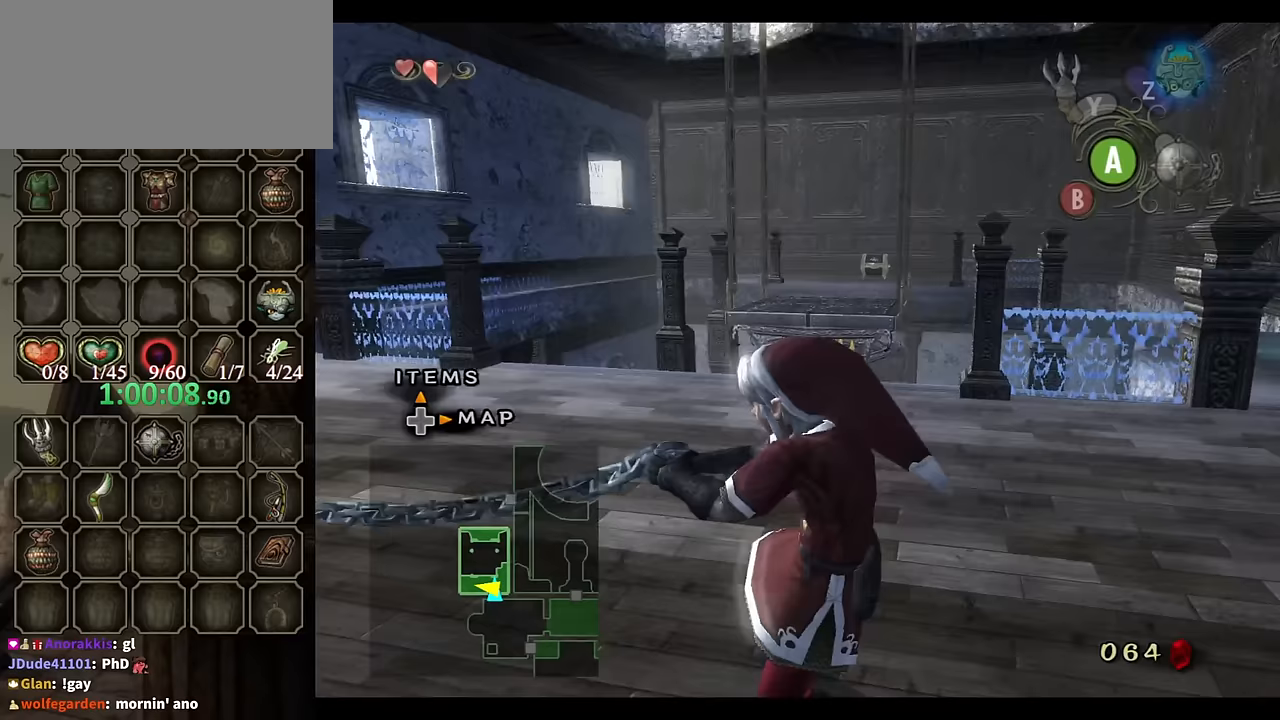
{"buttons": [], "left_stick": "up", "right_stick": "center", "events": [[67, "left_stick", "up"]]}
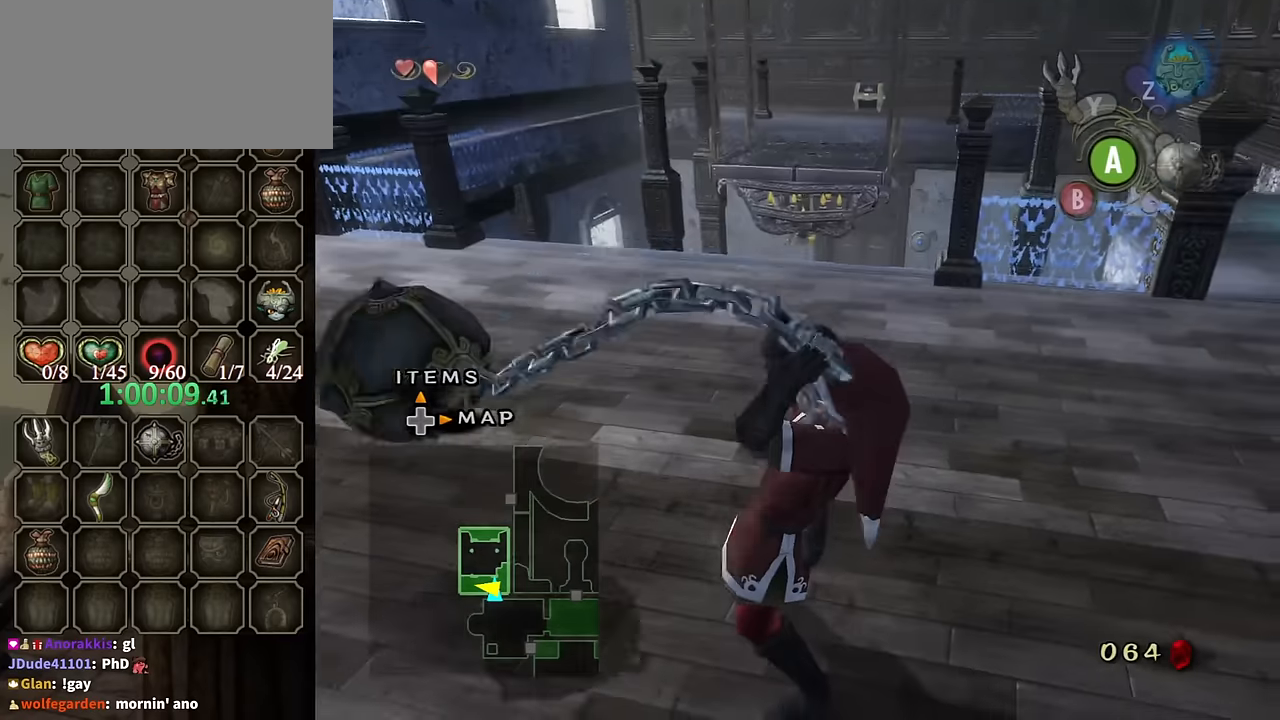
{"buttons": [], "left_stick": "up", "right_stick": "center", "events": []}
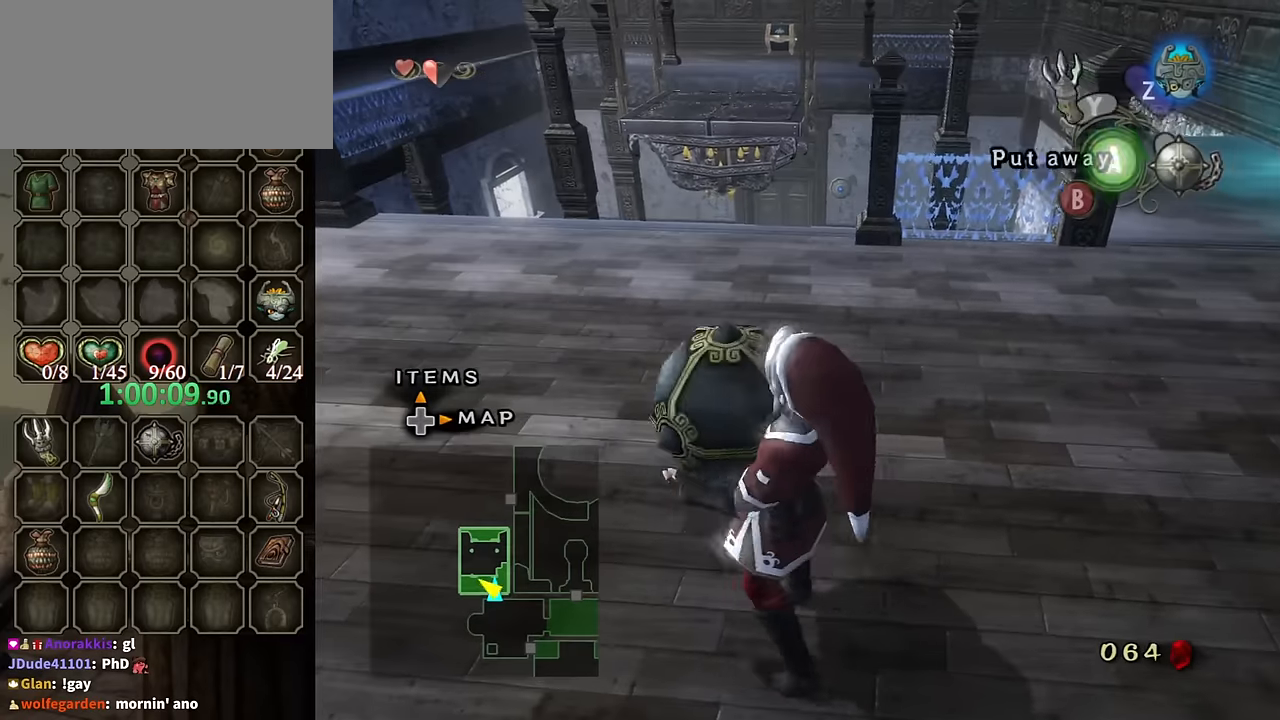
{"buttons": [], "left_stick": "up-left", "right_stick": "center", "events": [[133, "A", "down"], [200, "A", "up"], [200, "left_stick", "up-left"]]}
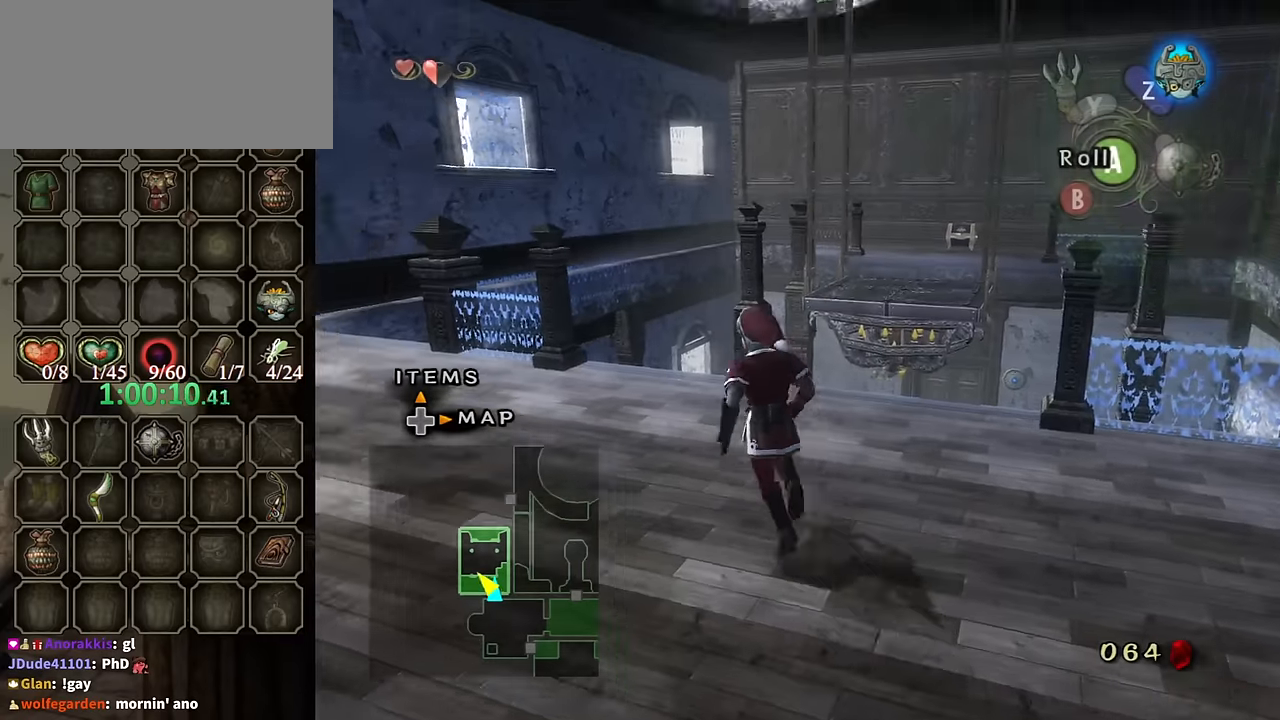
{"buttons": ["L1"], "left_stick": "left", "right_stick": "center", "events": [[100, "left_stick", "up"], [200, "left_stick", "up-right"], [300, "L1", "down"], [333, "left_stick", "center"], [400, "X", "down"], [467, "left_stick", "left"], [500, "X", "up"]]}
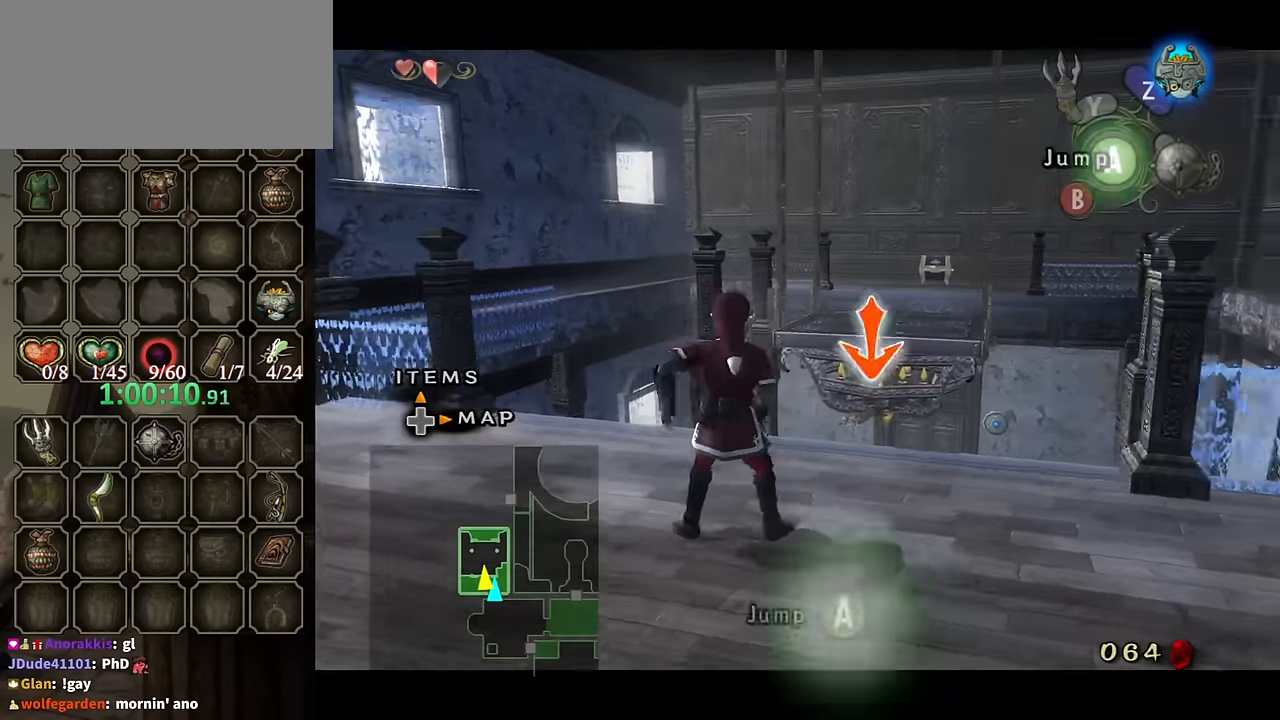
{"buttons": ["L1"], "left_stick": "center", "right_stick": "center", "events": [[67, "X", "down"], [133, "X", "up"], [167, "left_stick", "center"], [200, "X", "down"], [233, "X", "up"]]}
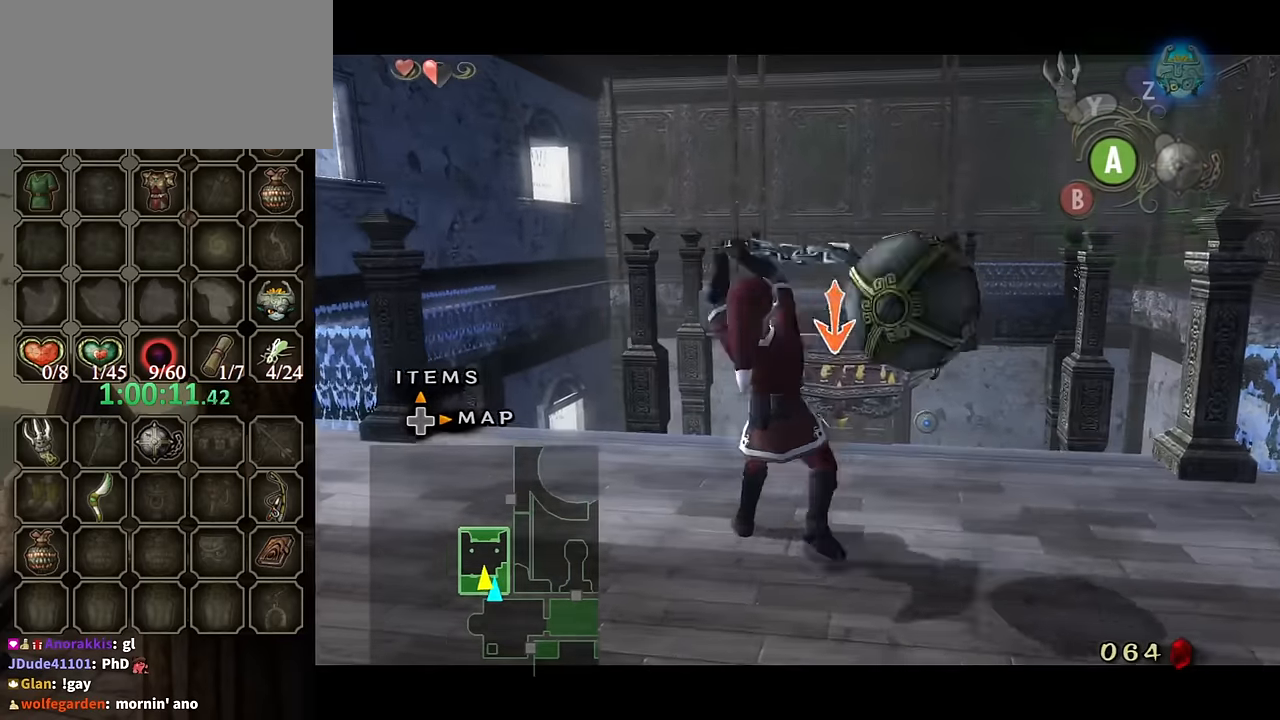
{"buttons": [], "left_stick": "center", "right_stick": "center", "events": [[67, "L1", "up"]]}
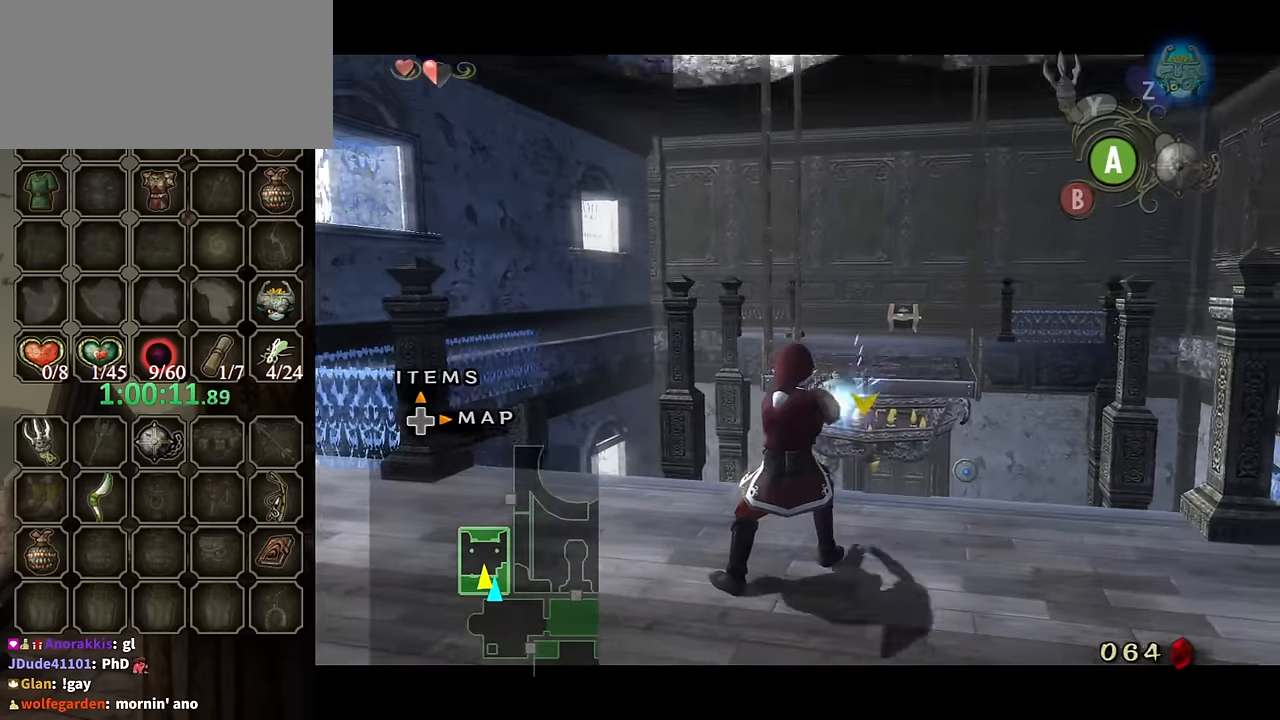
{"buttons": [], "left_stick": "center", "right_stick": "center", "events": [[300, "right_stick", "left"], [400, "right_stick", "center"]]}
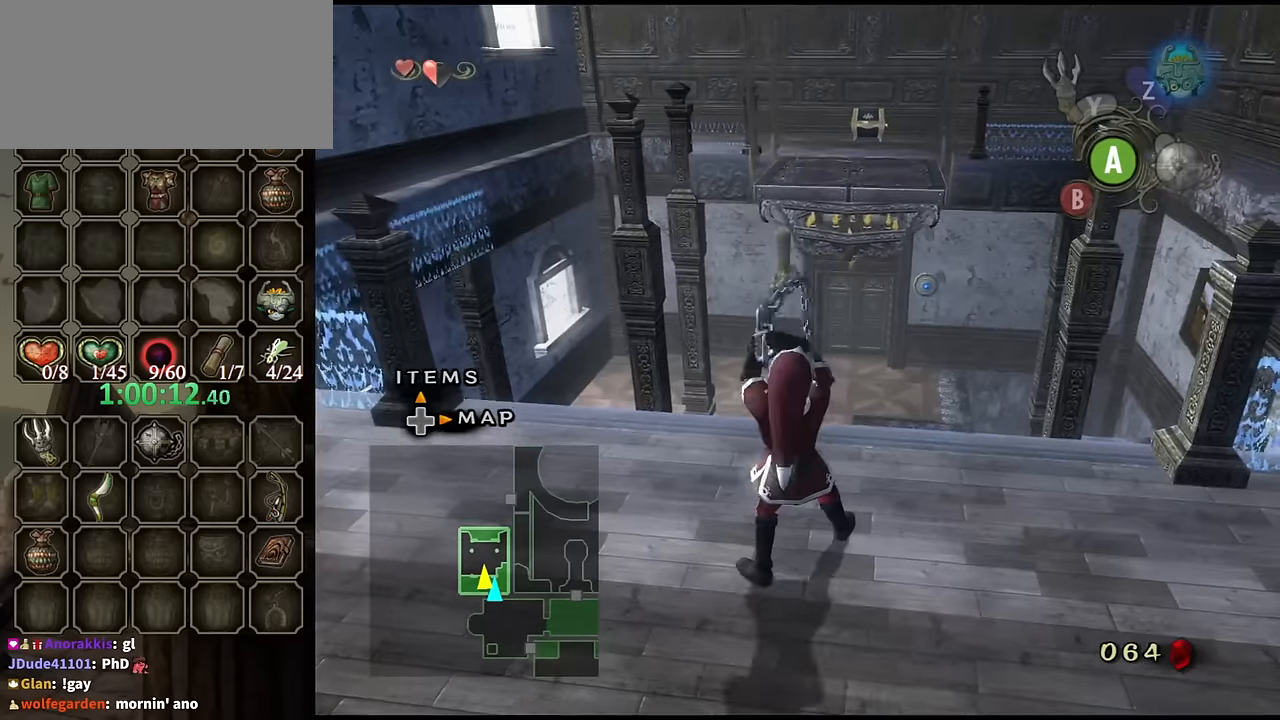
{"buttons": [], "left_stick": "center", "right_stick": "left", "events": [[466, "right_stick", "left"]]}
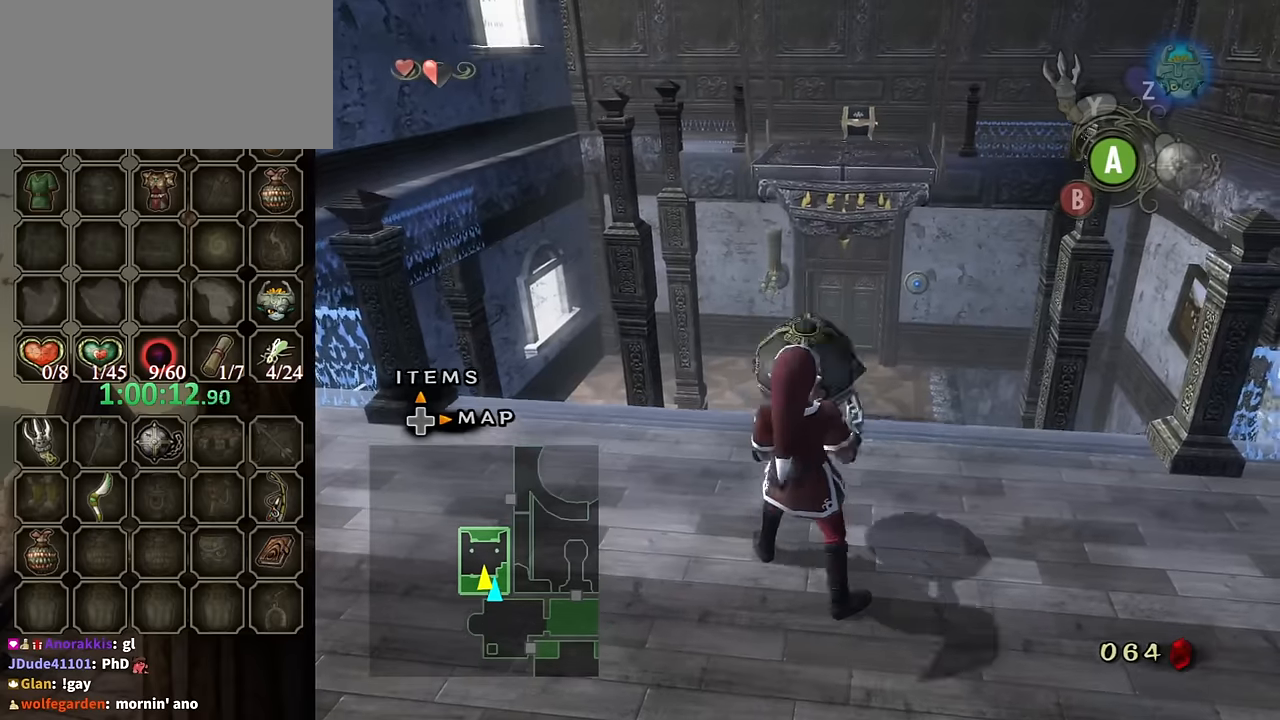
{"buttons": [], "left_stick": "center", "right_stick": "center", "events": [[33, "right_stick", "center"]]}
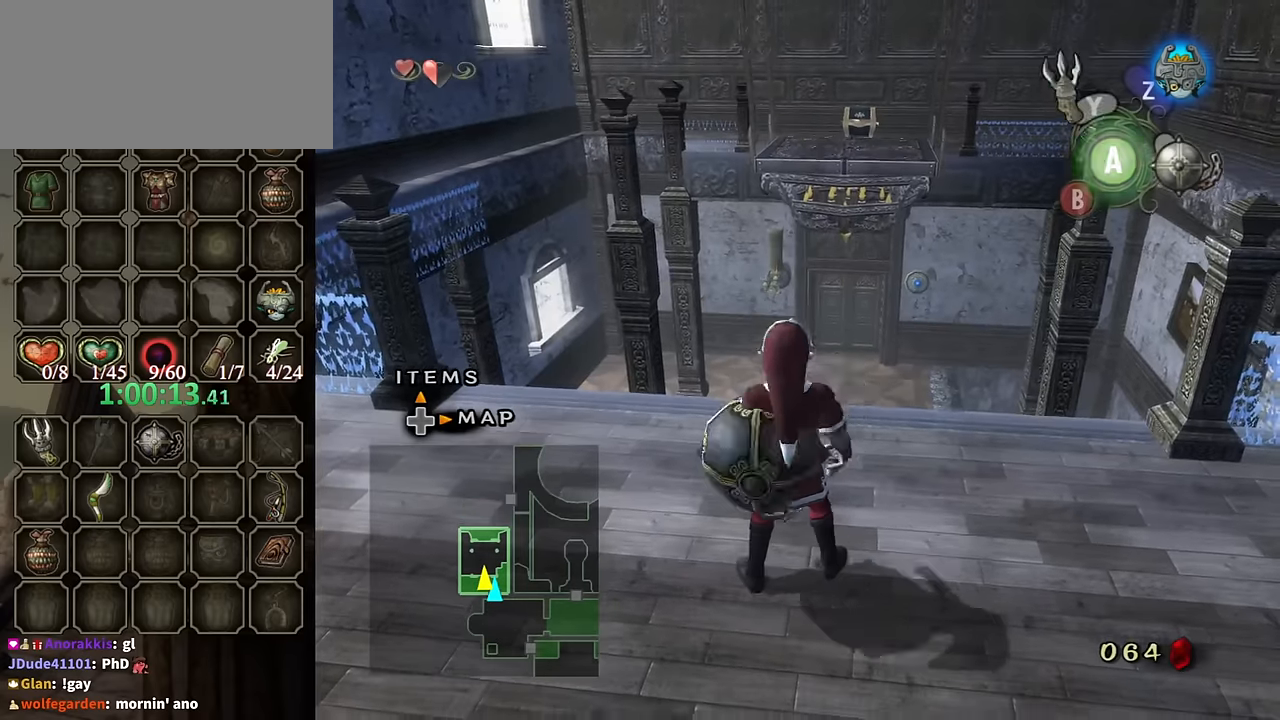
{"buttons": [], "left_stick": "center", "right_stick": "center", "events": [[33, "A", "down"], [100, "A", "up"]]}
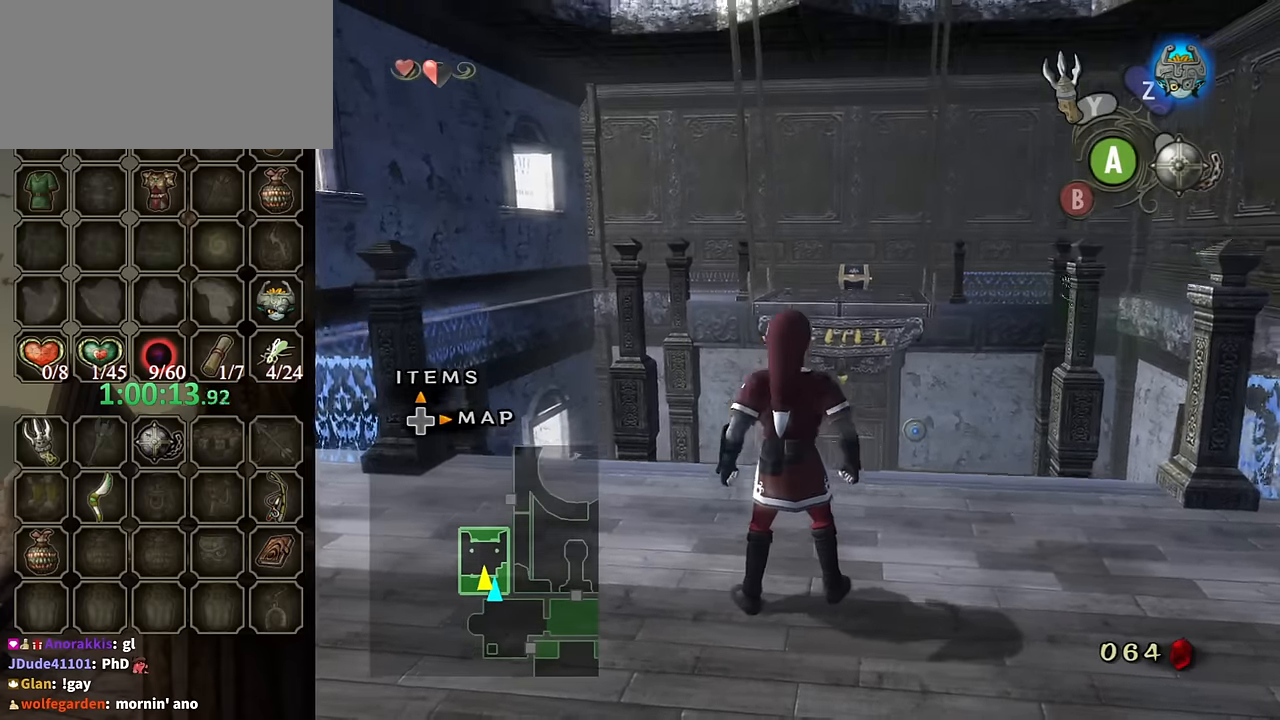
{"buttons": [], "left_stick": "center", "right_stick": "center", "events": [[133, "right_stick", "left"], [200, "right_stick", "center"]]}
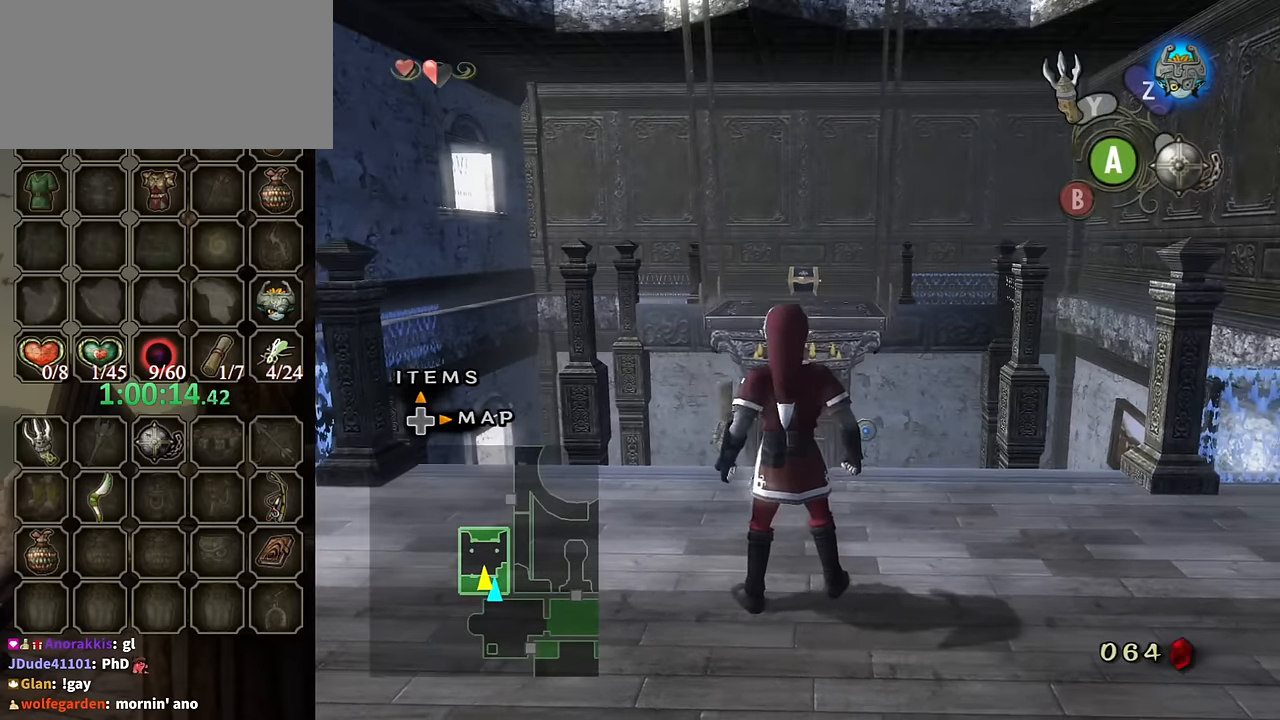
{"buttons": [], "left_stick": "center", "right_stick": "center", "events": []}
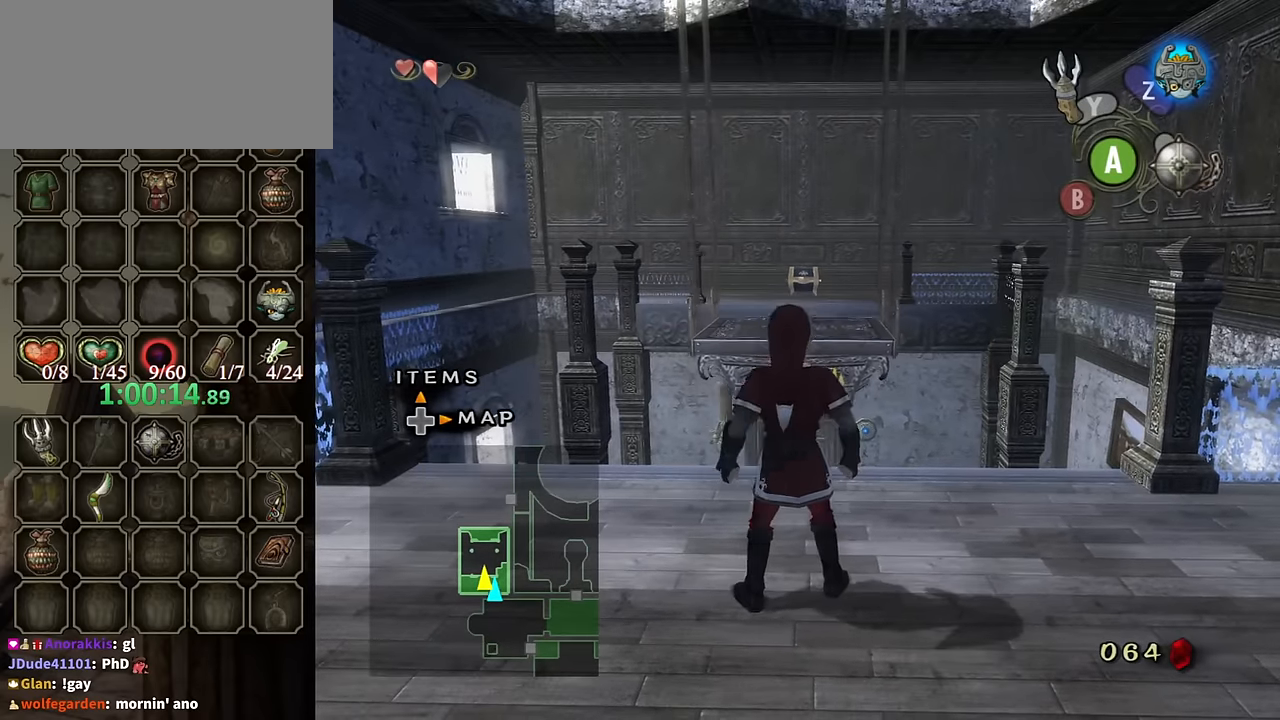
{"buttons": [], "left_stick": "up", "right_stick": "center", "events": [[100, "left_stick", "up-right"], [233, "left_stick", "up"]]}
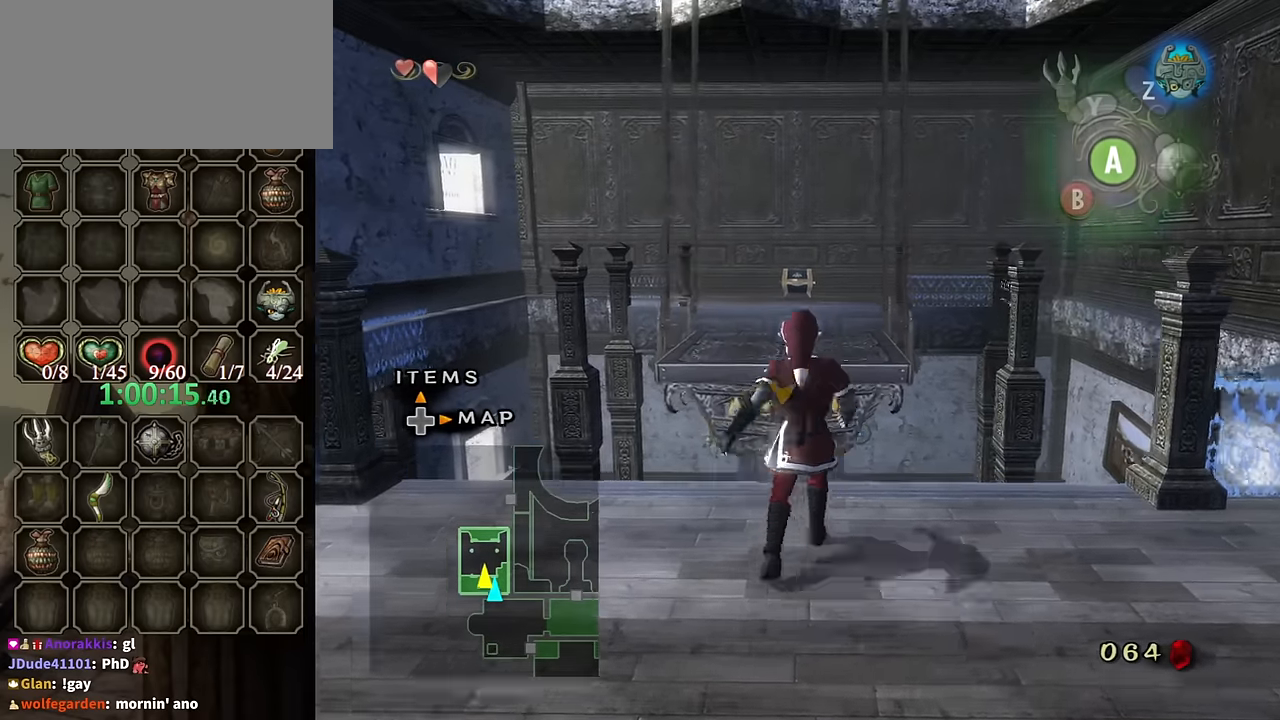
{"buttons": [], "left_stick": "up", "right_stick": "center", "events": [[33, "A", "down"], [100, "A", "up"]]}
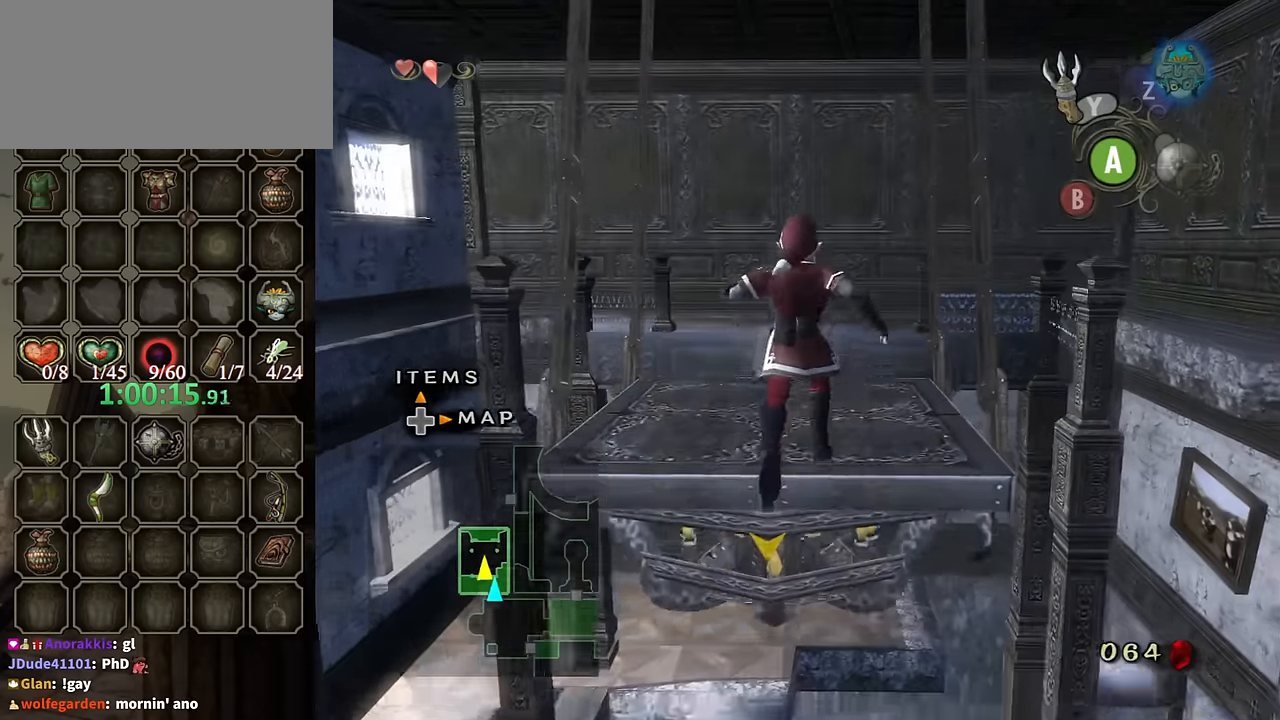
{"buttons": [], "left_stick": "center", "right_stick": "center", "events": [[366, "left_stick", "center"]]}
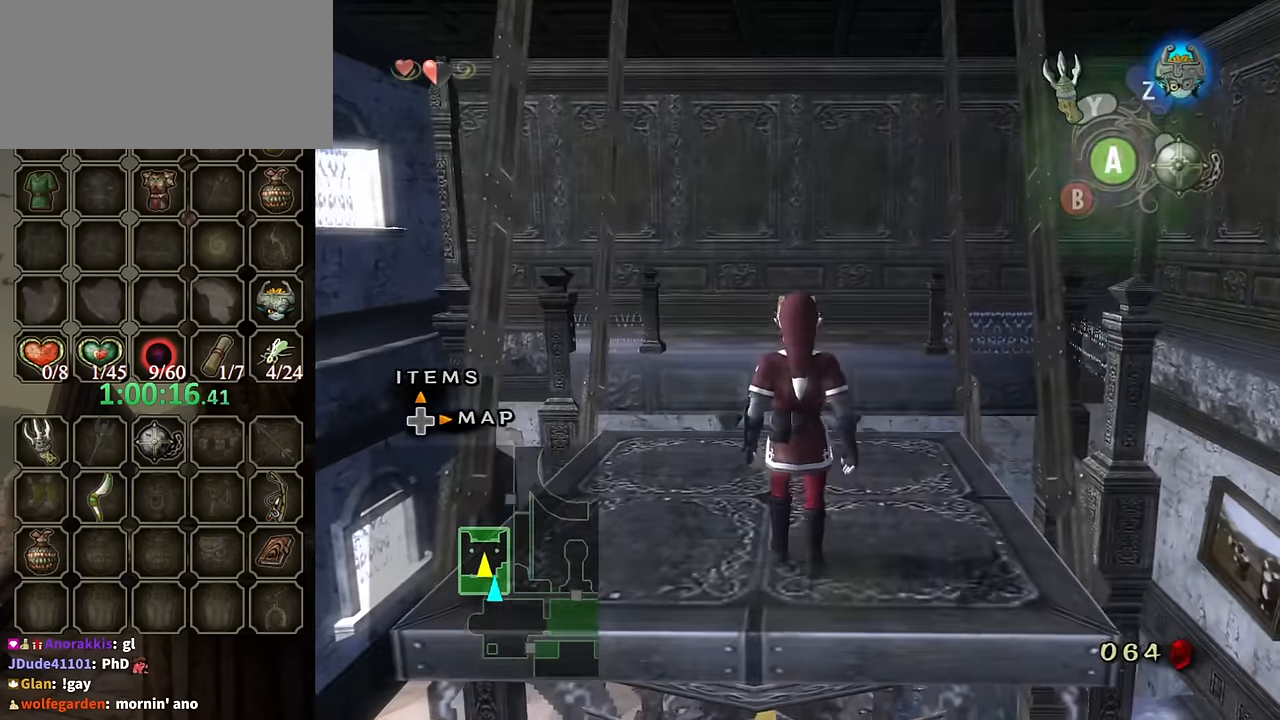
{"buttons": [], "left_stick": "center", "right_stick": "center", "events": [[100, "left_stick", "up"], [366, "left_stick", "center"]]}
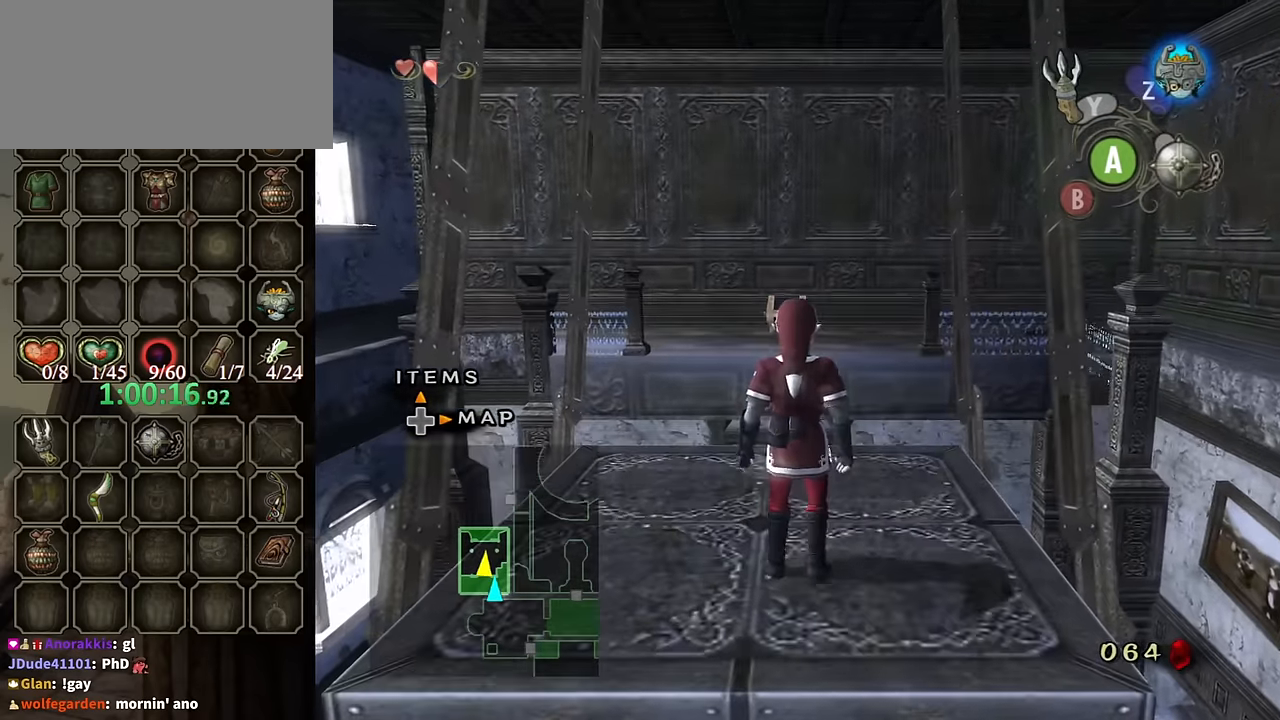
{"buttons": [], "left_stick": "center", "right_stick": "center", "events": []}
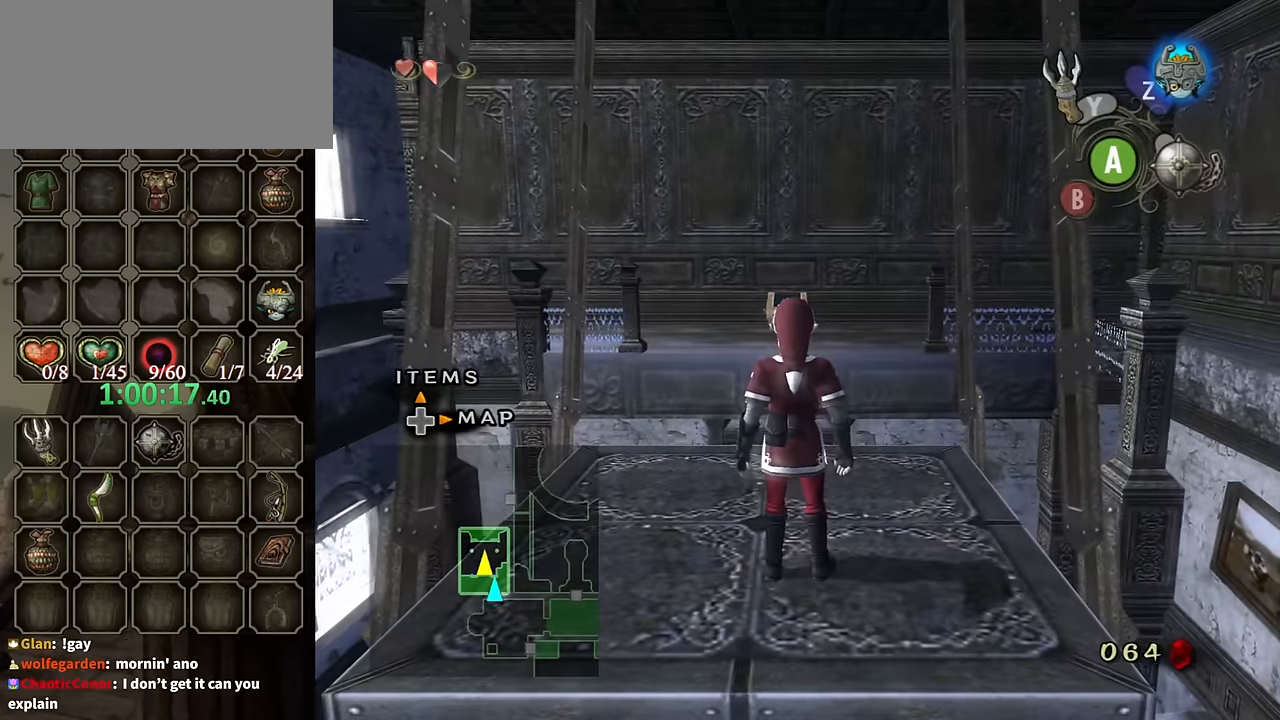
{"buttons": [], "left_stick": "up", "right_stick": "center", "events": [[300, "left_stick", "up"]]}
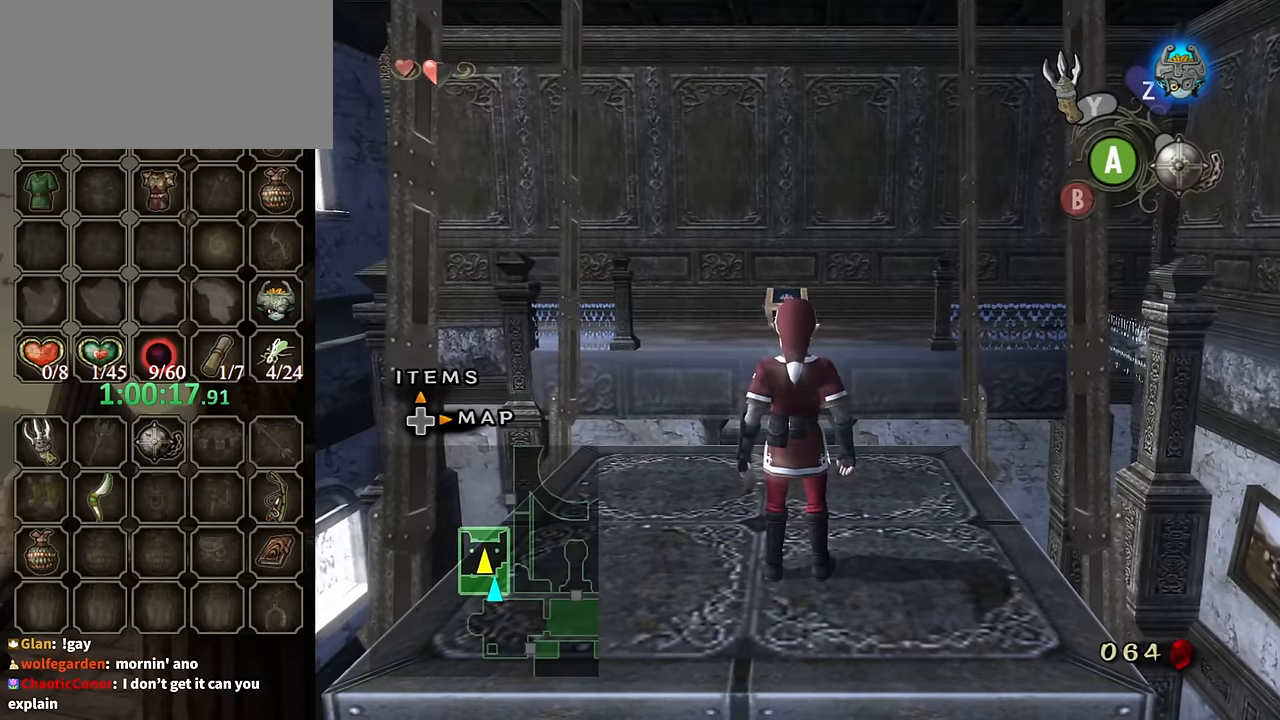
{"buttons": [], "left_stick": "up", "right_stick": "center", "events": []}
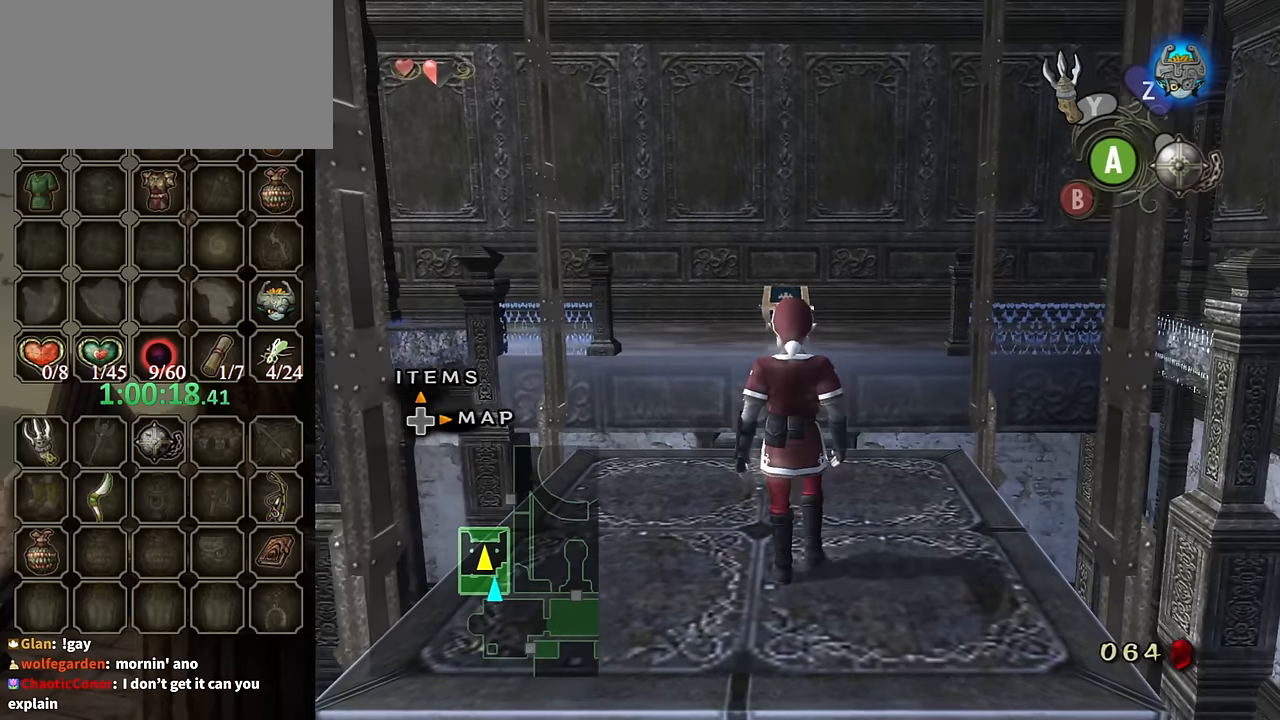
{"buttons": [], "left_stick": "up", "right_stick": "center", "events": []}